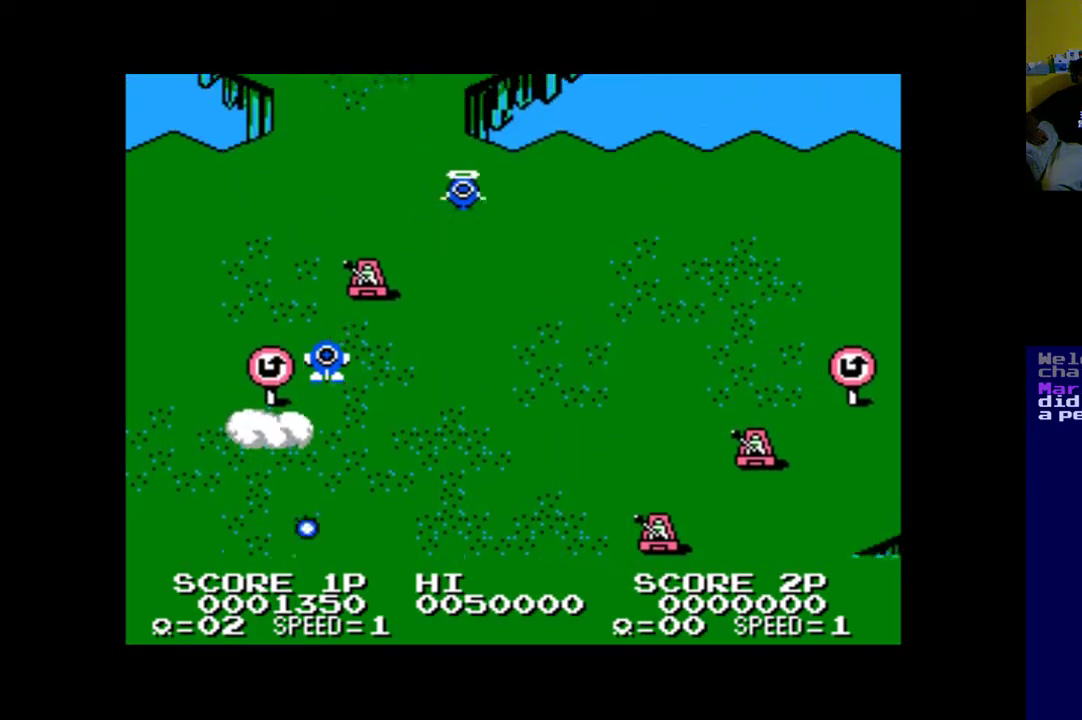
Gameplay with a controller (Xbox layout); each line is a JSON object with the inputs held at the frame after it (dt_ms = milliseconds from this image to that frame). "events" lists button and stick changes between this image and that frame as [ms after this image, input, new state], when the widget could be followed in between.
{"dt_ms": 500, "buttons": ["DPAD_DOWN", "DPAD_RIGHT"], "left_stick": "center", "right_stick": "center", "events": [[133, "DPAD_LEFT", "down"], [267, "DPAD_DOWN", "down"], [267, "DPAD_LEFT", "up"], [333, "DPAD_RIGHT", "down"], [367, "DPAD_DOWN", "up"], [467, "DPAD_DOWN", "down"]]}
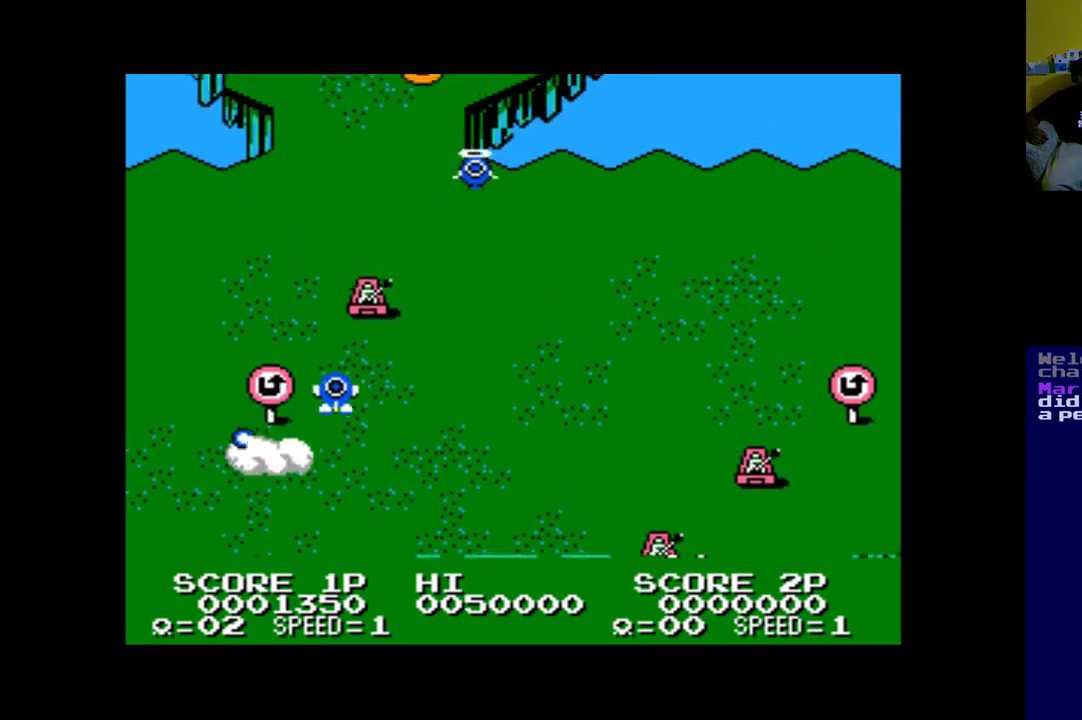
{"dt_ms": 500, "buttons": ["DPAD_DOWN"], "left_stick": "center", "right_stick": "center", "events": [[167, "B", "down"], [200, "DPAD_DOWN", "up"], [200, "DPAD_RIGHT", "up"], [267, "B", "up"], [433, "DPAD_DOWN", "down"]]}
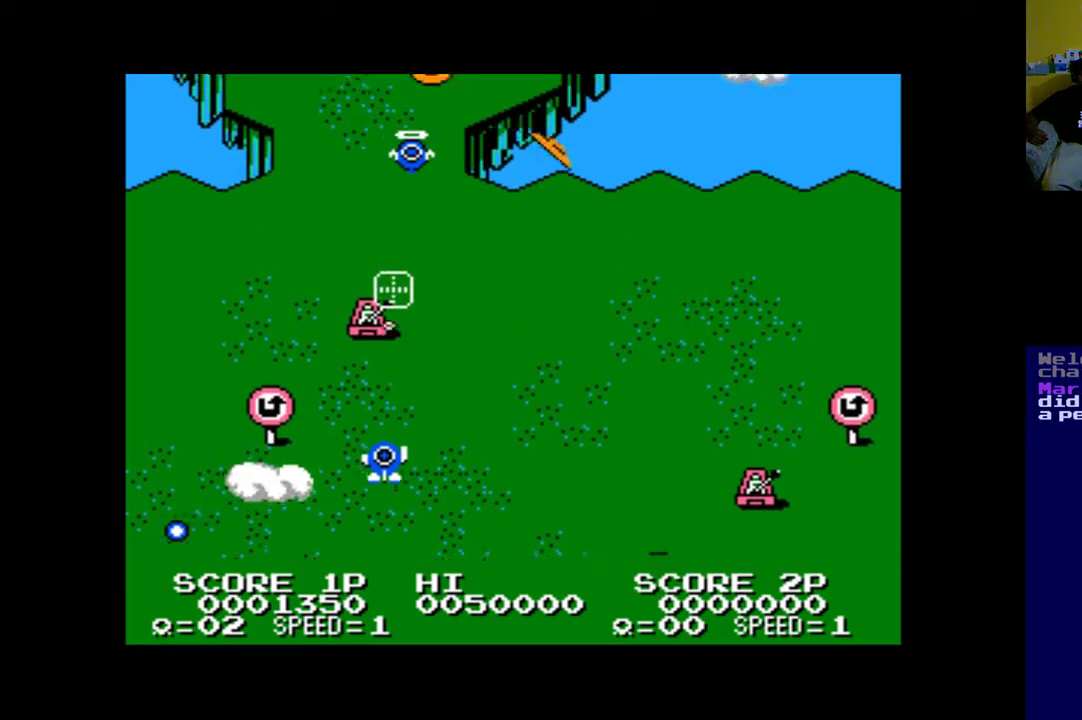
{"dt_ms": 500, "buttons": ["A", "DPAD_RIGHT"], "left_stick": "center", "right_stick": "center", "events": [[67, "DPAD_LEFT", "down"], [200, "DPAD_DOWN", "up"], [267, "A", "down"], [300, "DPAD_LEFT", "up"], [400, "A", "up"], [433, "A", "down"], [500, "DPAD_RIGHT", "down"]]}
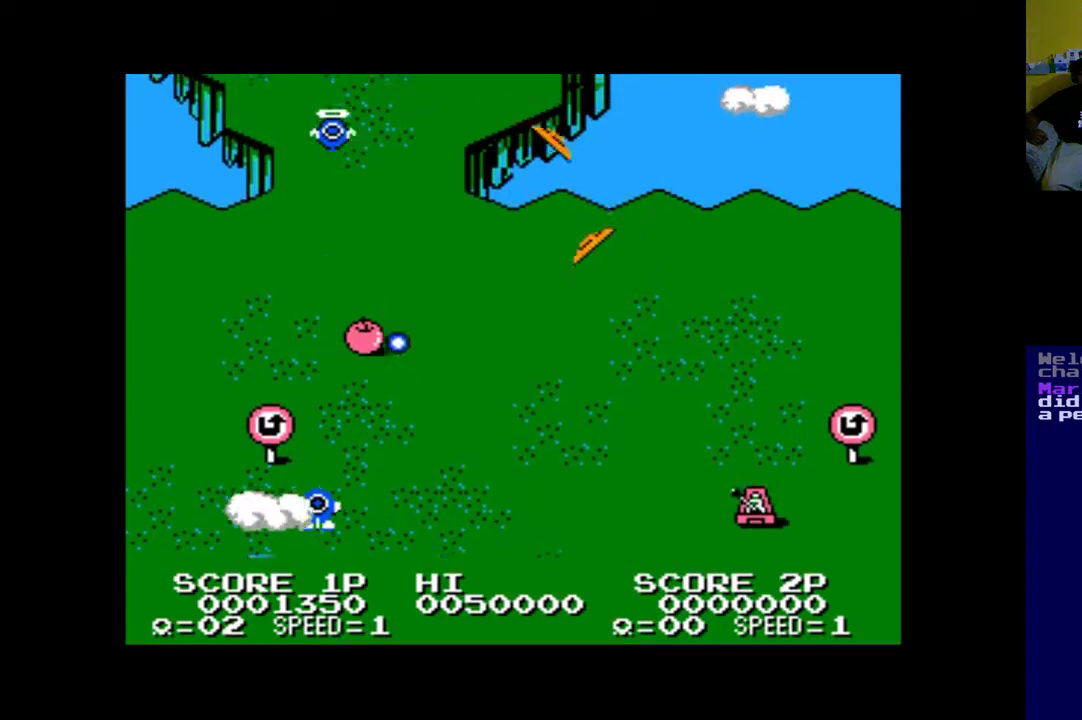
{"dt_ms": 500, "buttons": ["DPAD_UP"], "left_stick": "center", "right_stick": "center", "events": [[33, "A", "up"], [67, "DPAD_RIGHT", "up"], [133, "A", "down"], [267, "A", "up"], [267, "DPAD_LEFT", "down"], [367, "A", "down"], [433, "A", "up"], [433, "DPAD_UP", "down"], [467, "DPAD_LEFT", "up"]]}
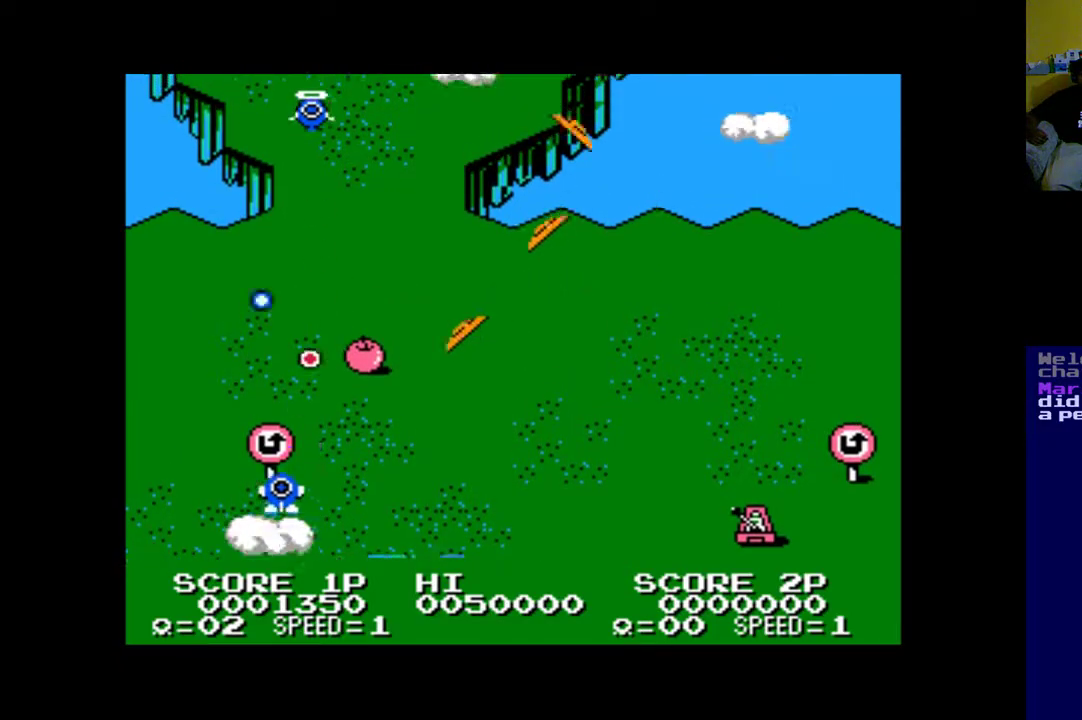
{"dt_ms": 500, "buttons": ["DPAD_UP", "DPAD_LEFT"], "left_stick": "center", "right_stick": "center", "events": [[33, "A", "down"], [100, "A", "up"], [100, "DPAD_UP", "up"], [200, "A", "down"], [233, "DPAD_UP", "down"], [267, "A", "up"], [267, "DPAD_LEFT", "down"], [300, "DPAD_UP", "up"], [367, "A", "down"], [467, "A", "up"], [500, "DPAD_UP", "down"]]}
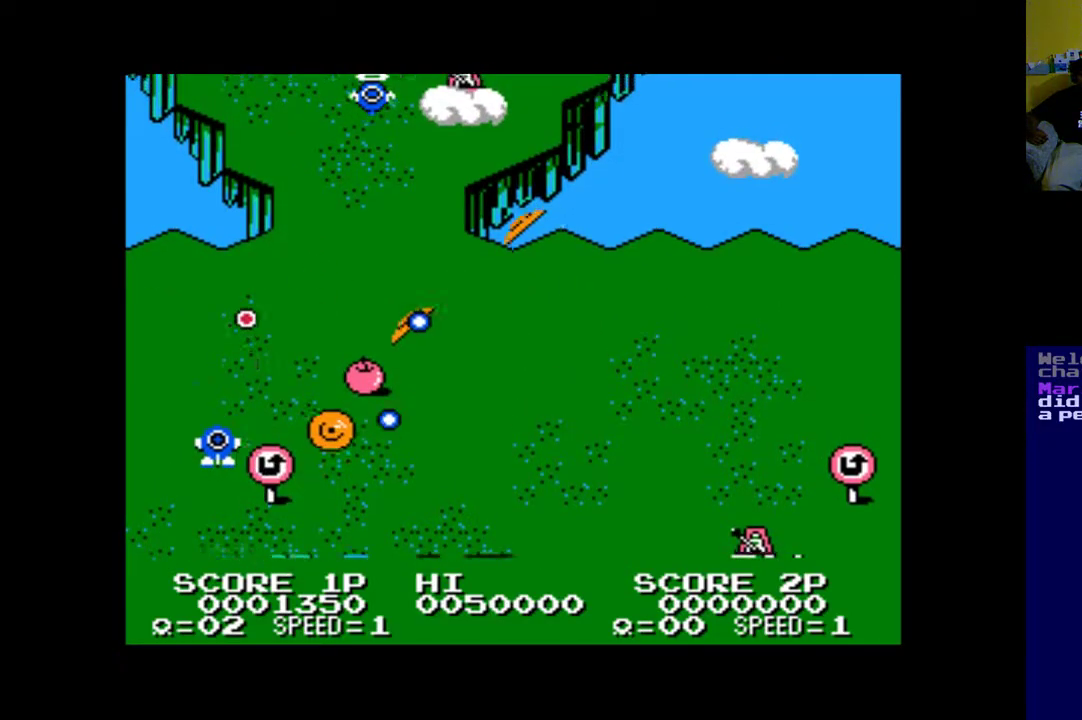
{"dt_ms": 500, "buttons": ["DPAD_UP"], "left_stick": "center", "right_stick": "center", "events": [[33, "A", "down"], [100, "DPAD_LEFT", "up"], [133, "A", "up"], [200, "A", "down"], [333, "A", "up"], [400, "DPAD_RIGHT", "down"], [433, "A", "down"], [500, "A", "up"], [500, "DPAD_RIGHT", "up"]]}
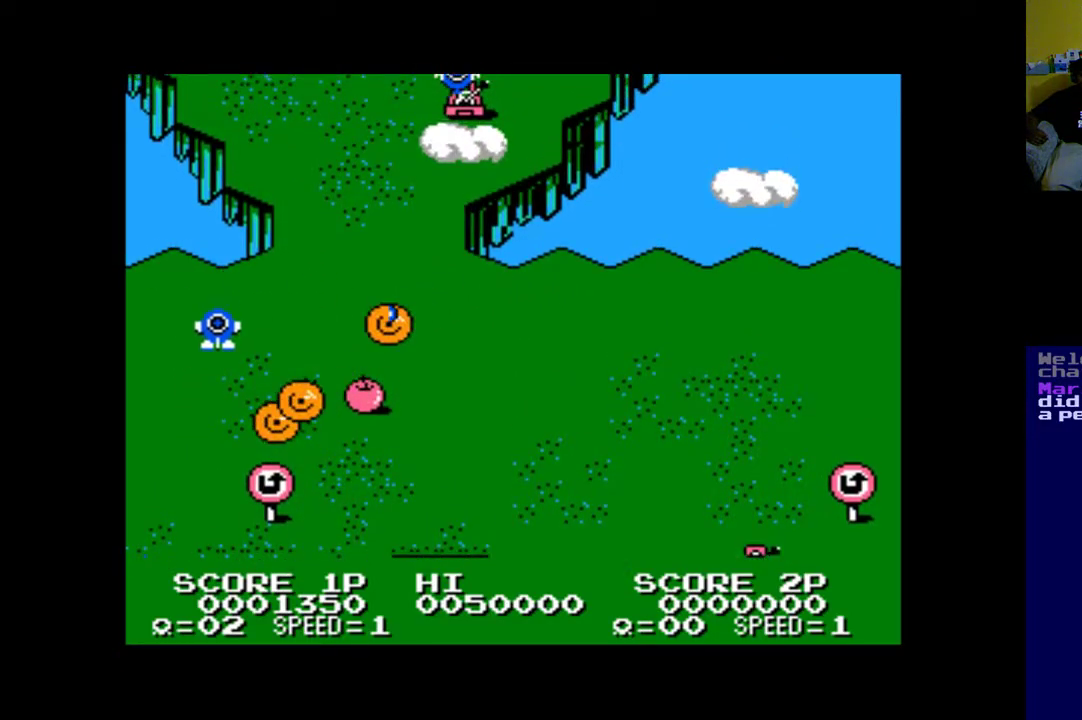
{"dt_ms": 500, "buttons": ["DPAD_DOWN"], "left_stick": "center", "right_stick": "center", "events": [[133, "A", "down"], [200, "A", "up"], [200, "DPAD_LEFT", "down"], [200, "DPAD_UP", "up"], [300, "DPAD_UP", "down"], [333, "A", "down"], [400, "DPAD_UP", "up"], [467, "A", "up"], [467, "DPAD_DOWN", "down"], [467, "DPAD_LEFT", "up"]]}
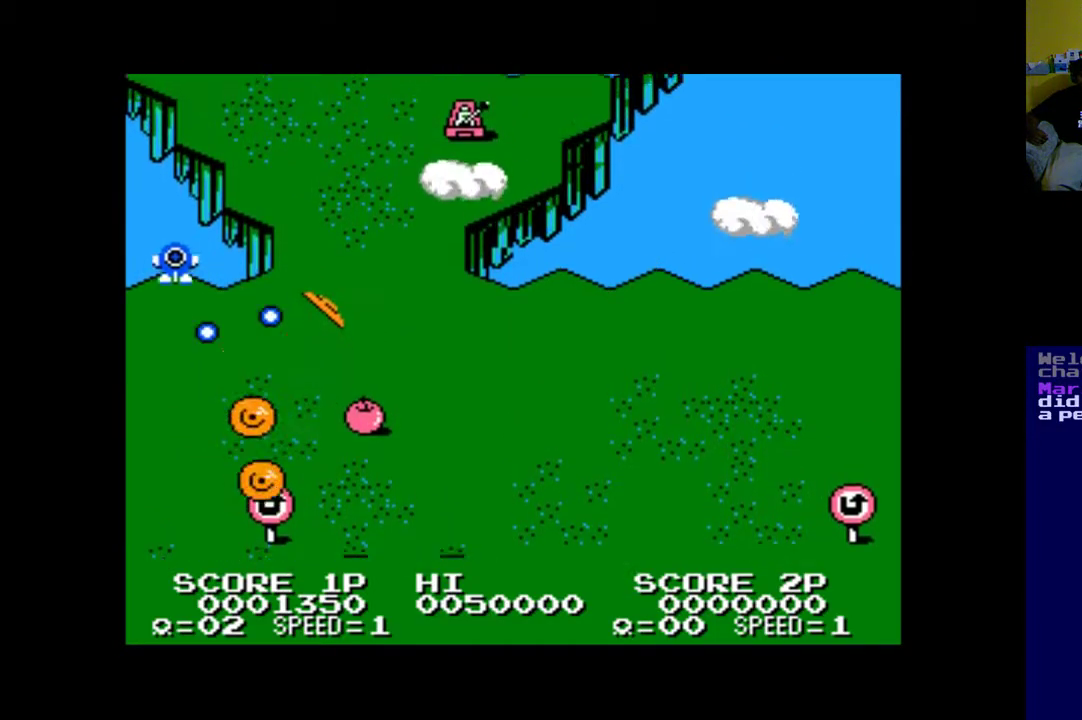
{"dt_ms": 500, "buttons": ["DPAD_UP"], "left_stick": "center", "right_stick": "center", "events": [[33, "A", "down"], [133, "A", "up"], [233, "A", "down"], [267, "DPAD_DOWN", "up"], [267, "DPAD_LEFT", "down"], [333, "A", "up"], [333, "DPAD_UP", "down"], [367, "A", "down"], [467, "A", "up"], [500, "DPAD_LEFT", "up"]]}
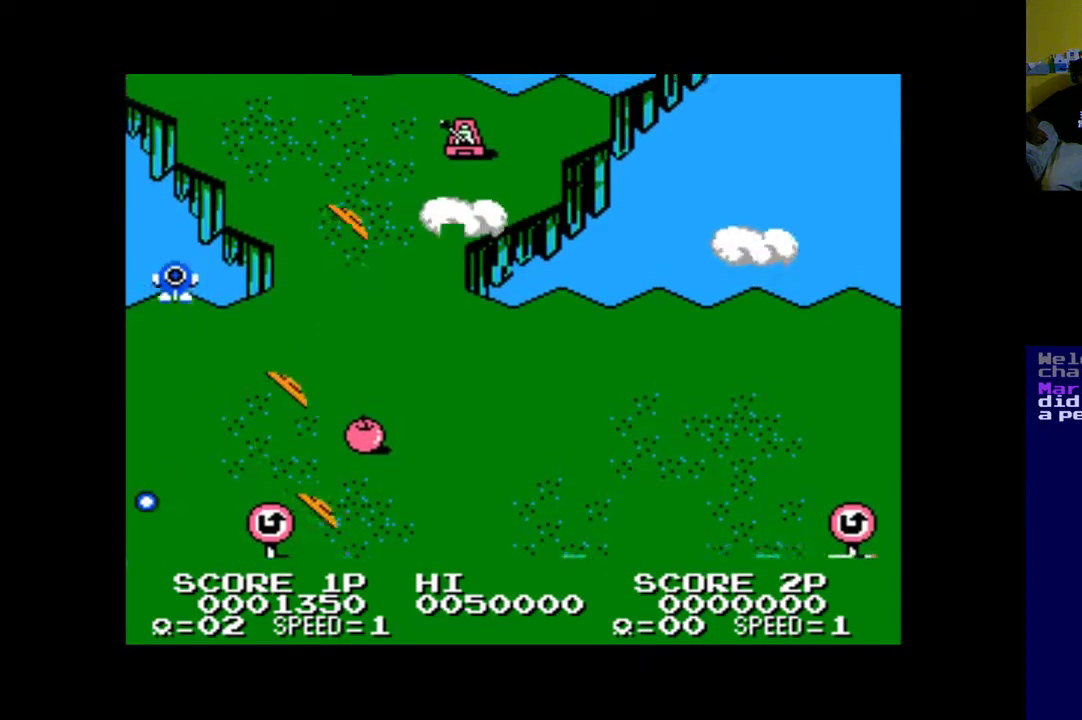
{"dt_ms": 500, "buttons": ["A", "DPAD_DOWN", "DPAD_LEFT"], "left_stick": "center", "right_stick": "center"}
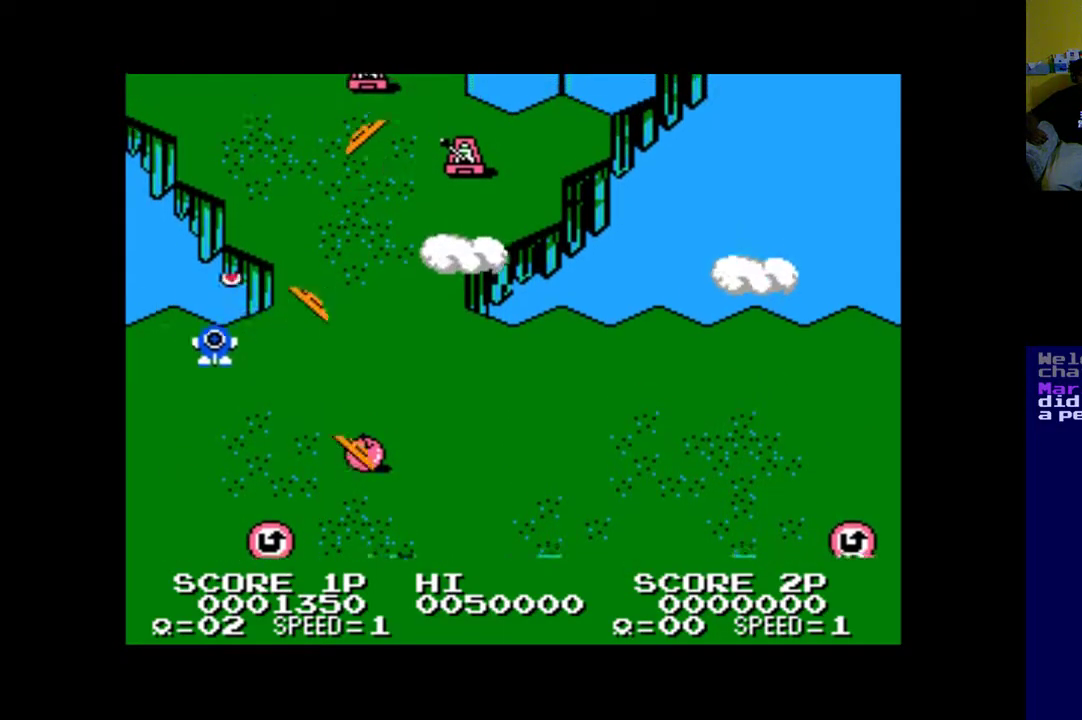
{"dt_ms": 500, "buttons": ["A", "DPAD_DOWN", "DPAD_RIGHT"], "left_stick": "center", "right_stick": "center", "events": [[33, "A", "up"], [33, "DPAD_LEFT", "up"], [133, "A", "down"], [133, "DPAD_RIGHT", "down"], [167, "DPAD_DOWN", "up"], [200, "A", "up"], [233, "DPAD_DOWN", "down"], [267, "A", "down"], [367, "A", "up"], [467, "A", "down"]]}
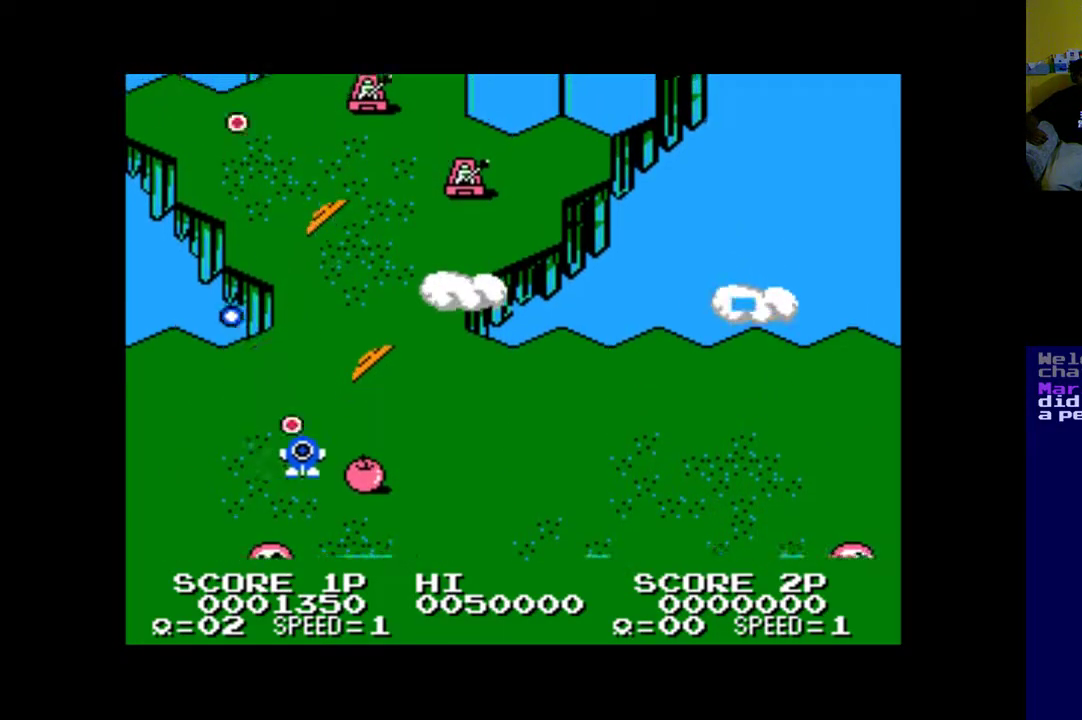
{"dt_ms": 500, "buttons": ["A", "DPAD_LEFT"], "left_stick": "center", "right_stick": "center", "events": [[33, "A", "up"], [33, "DPAD_DOWN", "up"], [133, "A", "down"], [233, "A", "up"], [300, "DPAD_DOWN", "down"], [333, "A", "down"], [400, "A", "up"], [400, "DPAD_RIGHT", "up"], [433, "DPAD_LEFT", "down"], [500, "A", "down"], [500, "DPAD_DOWN", "up"]]}
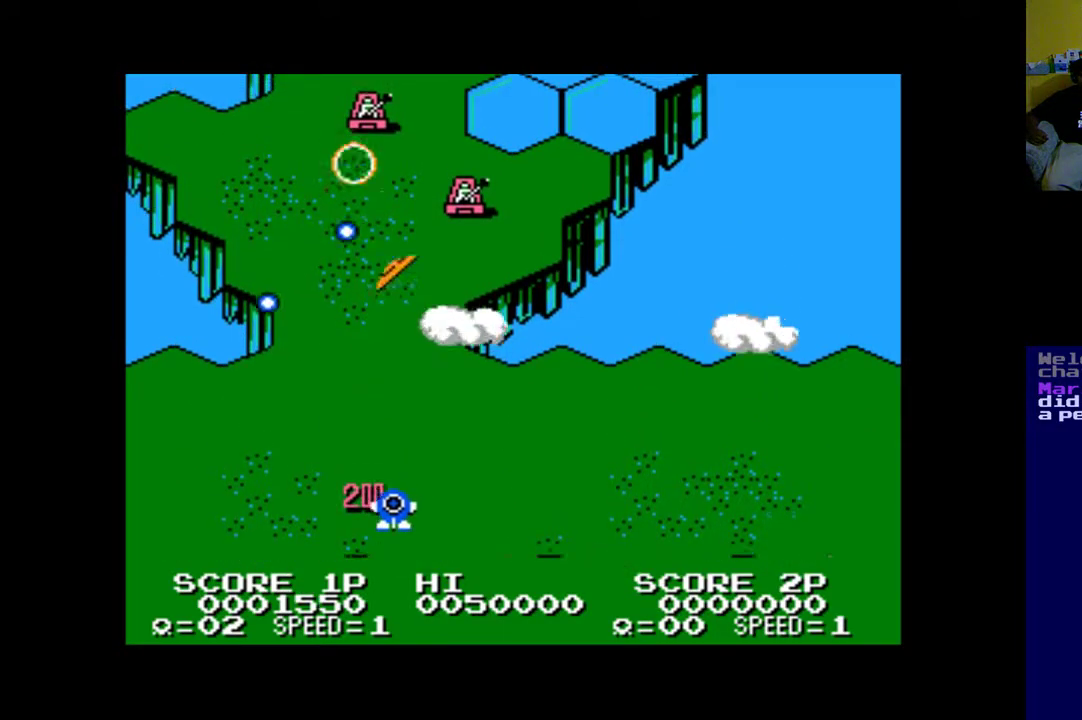
{"dt_ms": 500, "buttons": ["DPAD_RIGHT"], "left_stick": "center", "right_stick": "center", "events": [[100, "A", "up"], [167, "A", "down"], [167, "DPAD_LEFT", "up"], [167, "DPAD_RIGHT", "down"], [267, "A", "up"], [333, "A", "down"], [433, "A", "up"]]}
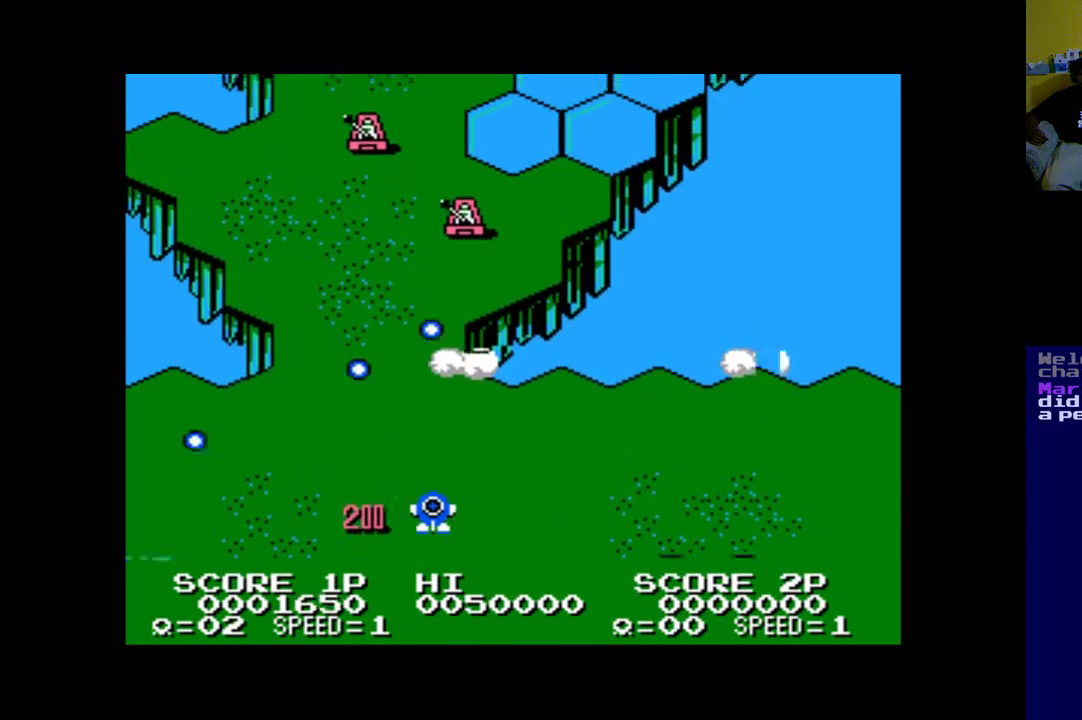
{"dt_ms": 500, "buttons": ["DPAD_RIGHT"], "left_stick": "center", "right_stick": "center"}
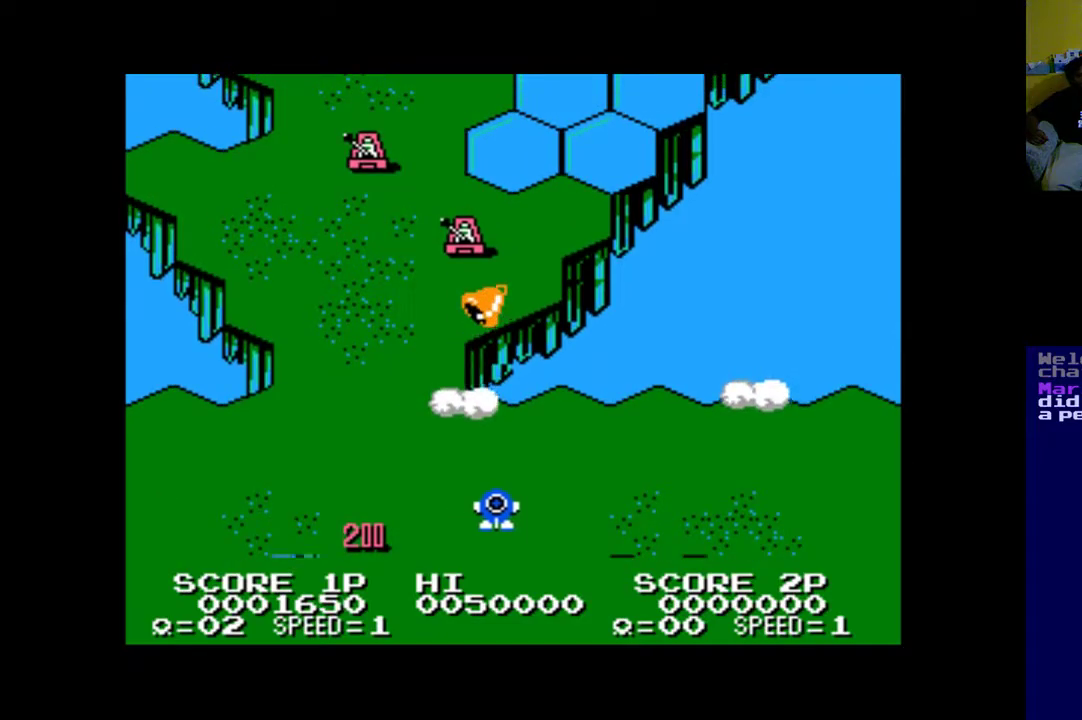
{"dt_ms": 500, "buttons": [], "left_stick": "center", "right_stick": "center", "events": [[67, "DPAD_RIGHT", "up"], [67, "DPAD_UP", "down"], [267, "DPAD_LEFT", "down"], [333, "DPAD_UP", "up"], [367, "B", "down"], [467, "B", "up"], [500, "DPAD_LEFT", "up"]]}
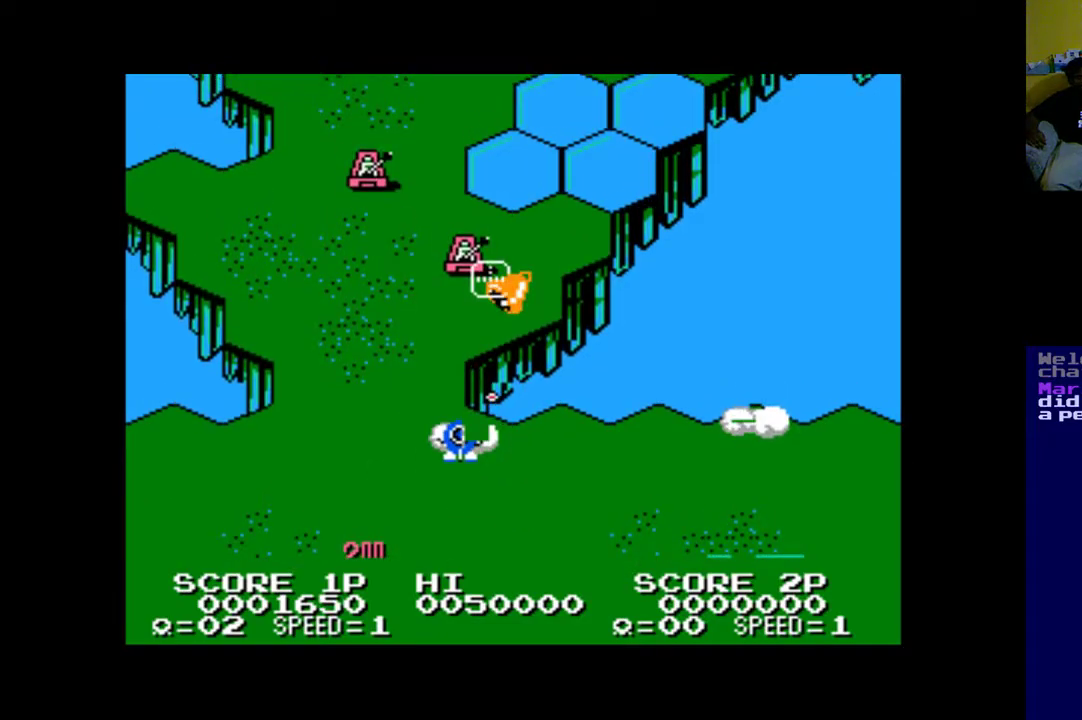
{"dt_ms": 500, "buttons": ["DPAD_LEFT"], "left_stick": "center", "right_stick": "center", "events": [[67, "B", "down"], [133, "B", "up"], [167, "DPAD_DOWN", "down"], [200, "DPAD_LEFT", "down"], [367, "A", "down"], [400, "DPAD_DOWN", "up"], [467, "A", "up"]]}
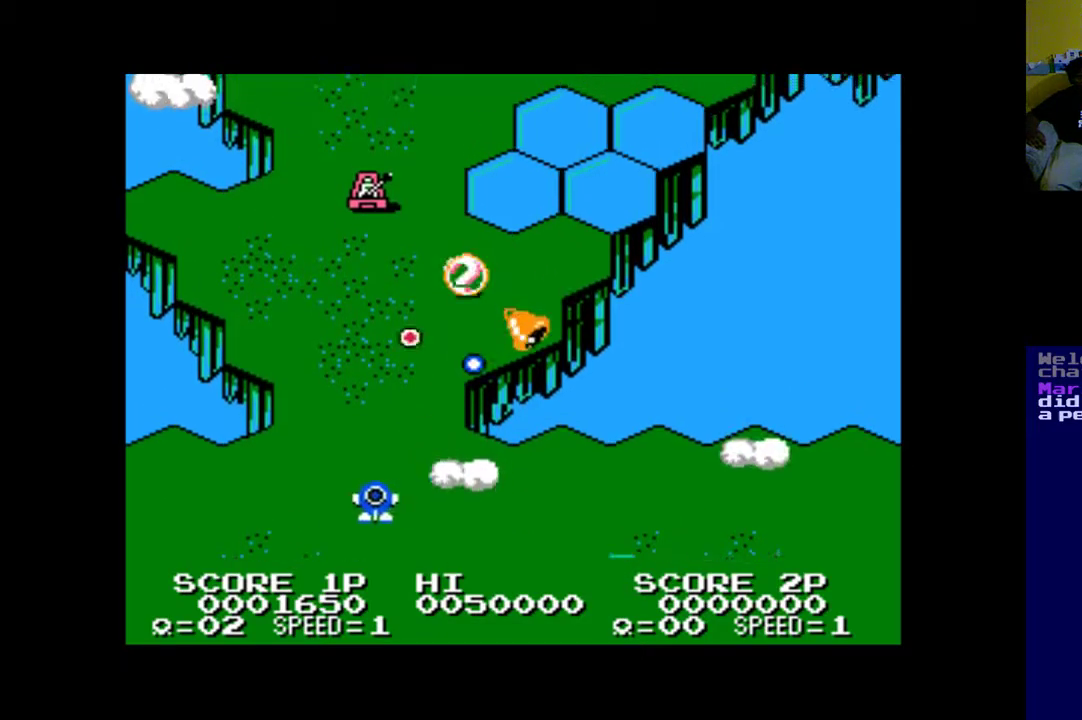
{"dt_ms": 500, "buttons": ["DPAD_RIGHT"], "left_stick": "center", "right_stick": "center", "events": [[67, "A", "down"], [67, "DPAD_LEFT", "up"], [100, "DPAD_RIGHT", "down"], [167, "A", "up"], [200, "DPAD_DOWN", "down"], [233, "DPAD_RIGHT", "up"], [267, "A", "down"], [267, "DPAD_DOWN", "up"], [267, "DPAD_LEFT", "down"], [333, "A", "up"], [367, "DPAD_DOWN", "down"], [367, "DPAD_LEFT", "up"], [400, "DPAD_DOWN", "up"], [400, "DPAD_RIGHT", "down"]]}
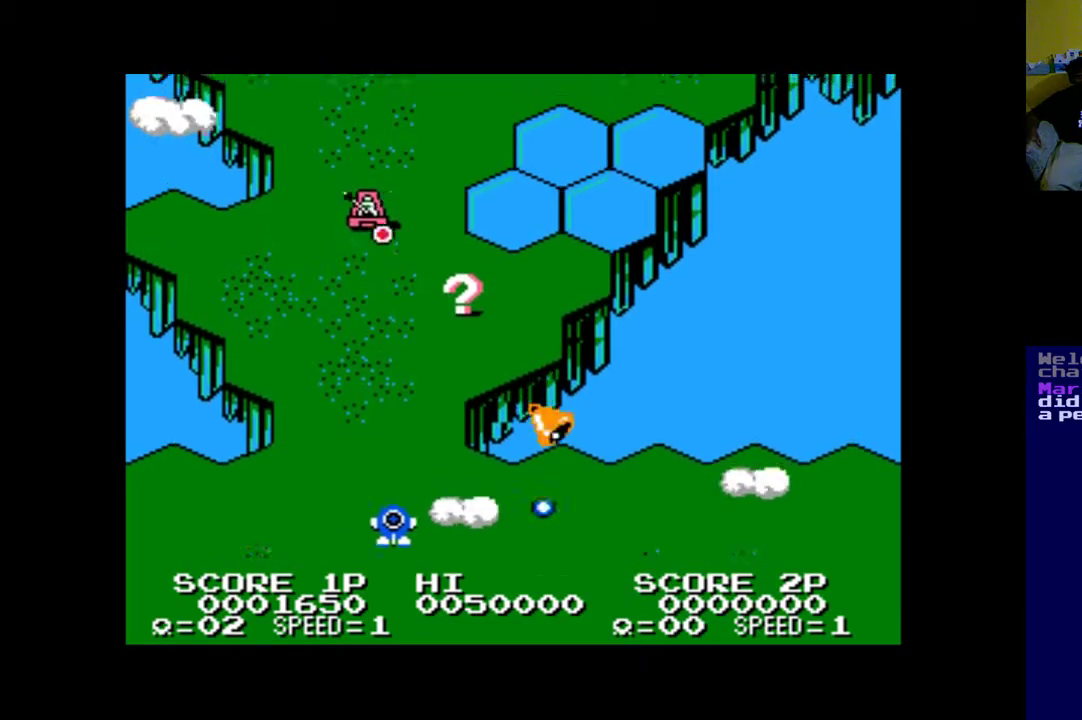
{"dt_ms": 500, "buttons": ["DPAD_DOWN", "DPAD_RIGHT"], "left_stick": "center", "right_stick": "center", "events": [[500, "DPAD_DOWN", "down"]]}
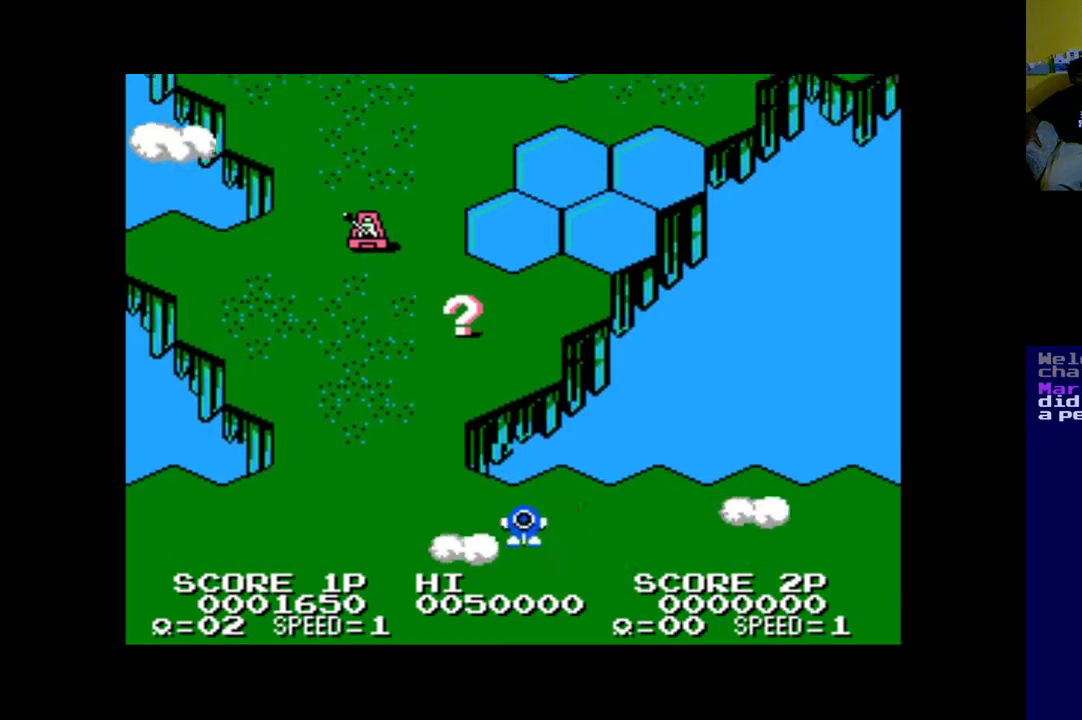
{"dt_ms": 500, "buttons": ["A", "DPAD_UP", "DPAD_LEFT"], "left_stick": "center", "right_stick": "center", "events": [[167, "DPAD_LEFT", "down"], [167, "DPAD_RIGHT", "up"], [233, "DPAD_DOWN", "up"], [267, "DPAD_UP", "down"], [467, "A", "down"]]}
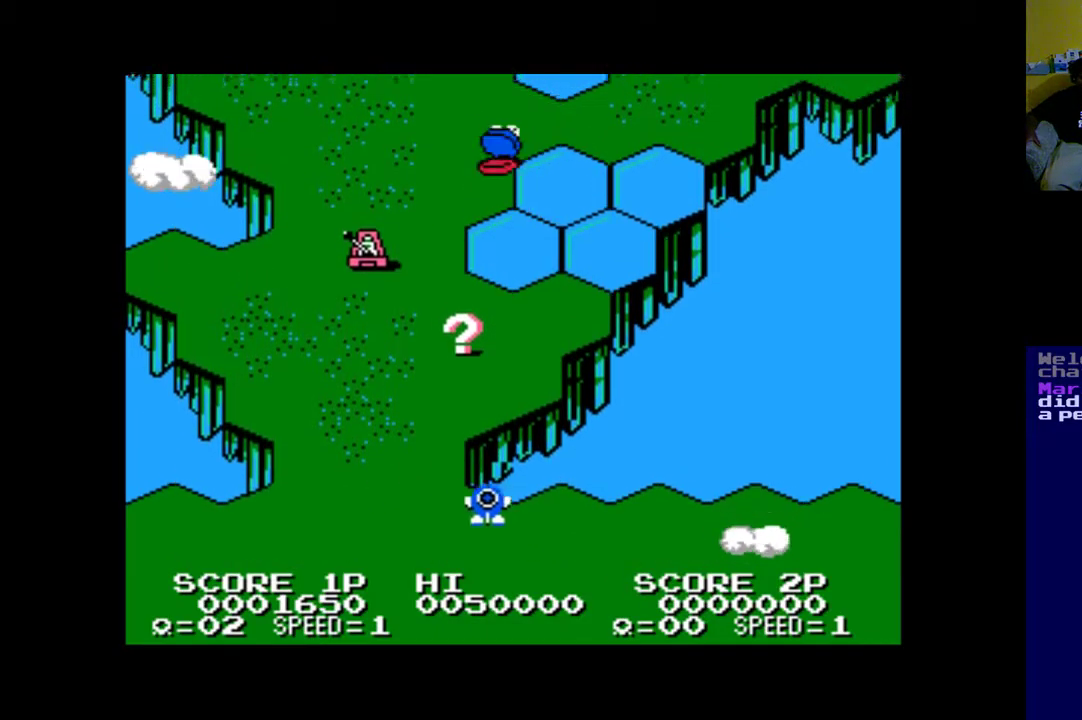
{"dt_ms": 500, "buttons": ["DPAD_UP", "DPAD_LEFT"], "left_stick": "center", "right_stick": "center", "events": [[100, "A", "up"], [167, "A", "down"], [267, "A", "up"], [367, "A", "down"], [433, "A", "up"]]}
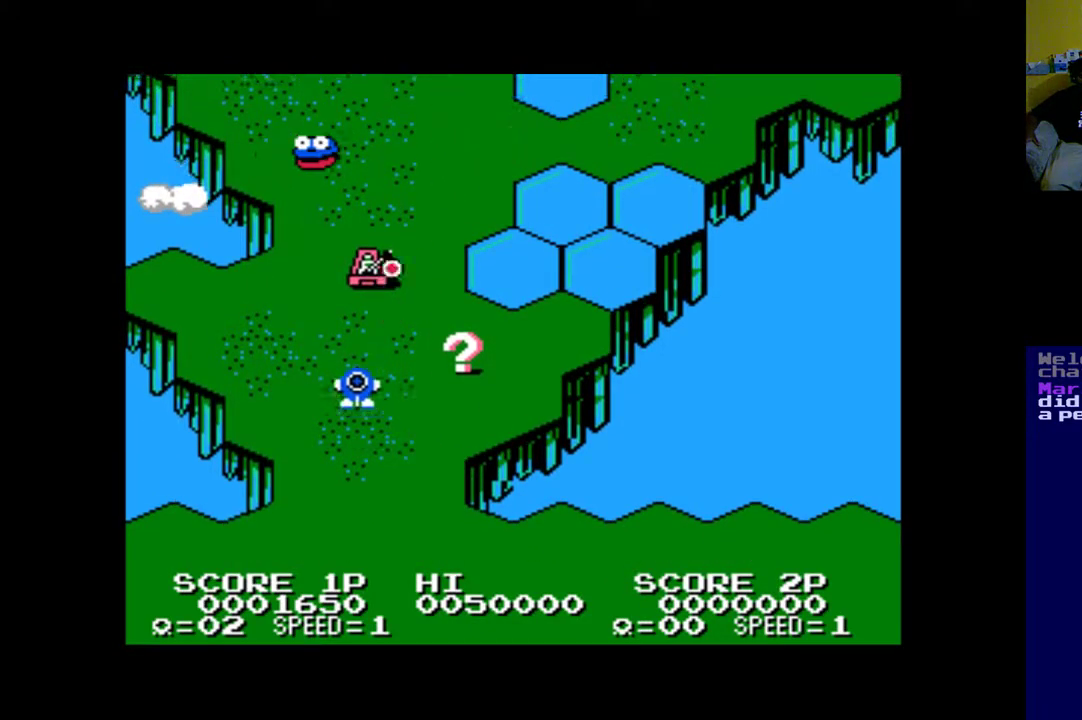
{"dt_ms": 500, "buttons": ["A", "DPAD_UP"], "left_stick": "center", "right_stick": "center", "events": [[33, "A", "down"], [33, "DPAD_UP", "up"], [67, "DPAD_DOWN", "down"], [67, "DPAD_LEFT", "up"], [100, "A", "up"], [167, "A", "down"], [267, "DPAD_LEFT", "down"], [300, "A", "up"], [367, "A", "down"], [367, "DPAD_DOWN", "up"], [467, "DPAD_LEFT", "up"], [467, "DPAD_UP", "down"]]}
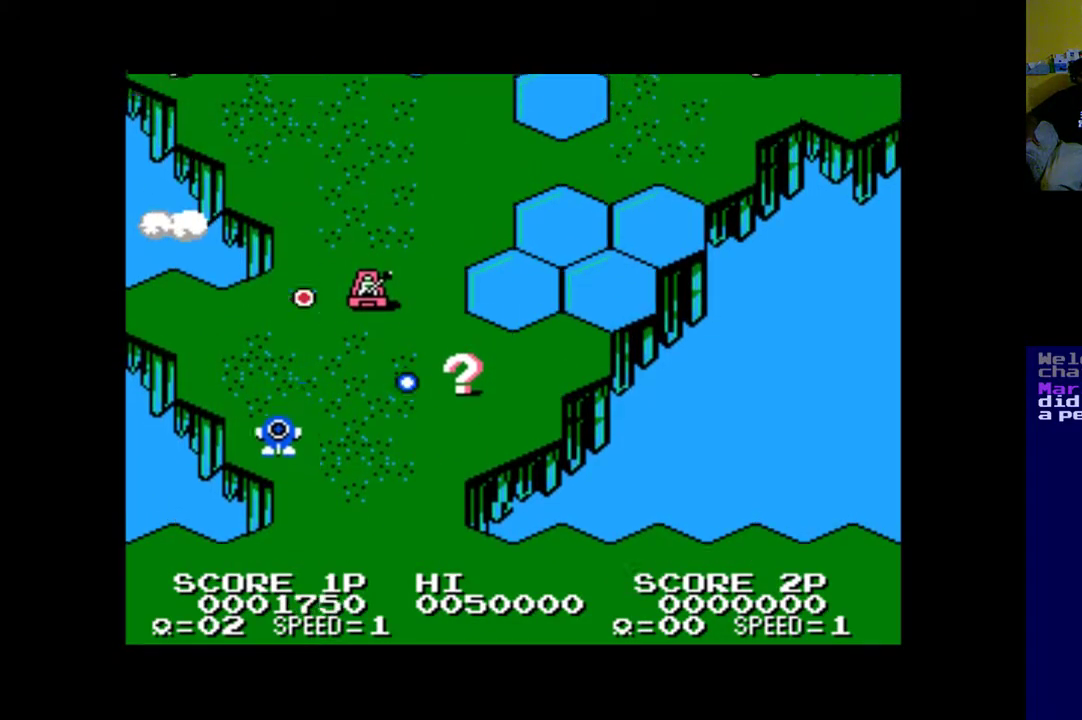
{"dt_ms": 500, "buttons": ["DPAD_DOWN"], "left_stick": "center", "right_stick": "center", "events": [[33, "A", "up"], [33, "DPAD_RIGHT", "down"], [67, "A", "down"], [133, "A", "up"], [267, "DPAD_UP", "up"], [367, "DPAD_DOWN", "down"], [400, "A", "down"], [400, "DPAD_RIGHT", "up"], [467, "A", "up"]]}
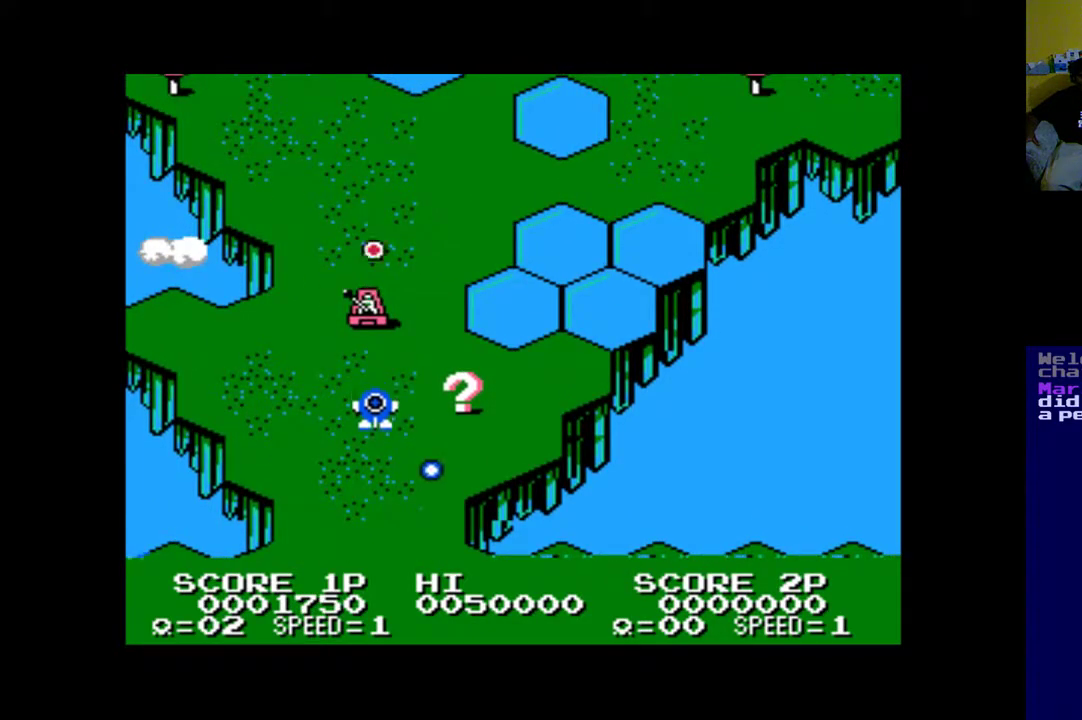
{"dt_ms": 500, "buttons": ["DPAD_RIGHT"], "left_stick": "center", "right_stick": "center", "events": [[67, "A", "down"], [100, "DPAD_LEFT", "down"], [133, "A", "up"], [133, "DPAD_LEFT", "up"], [233, "DPAD_DOWN", "up"], [300, "B", "down"], [400, "B", "up"], [500, "DPAD_RIGHT", "down"]]}
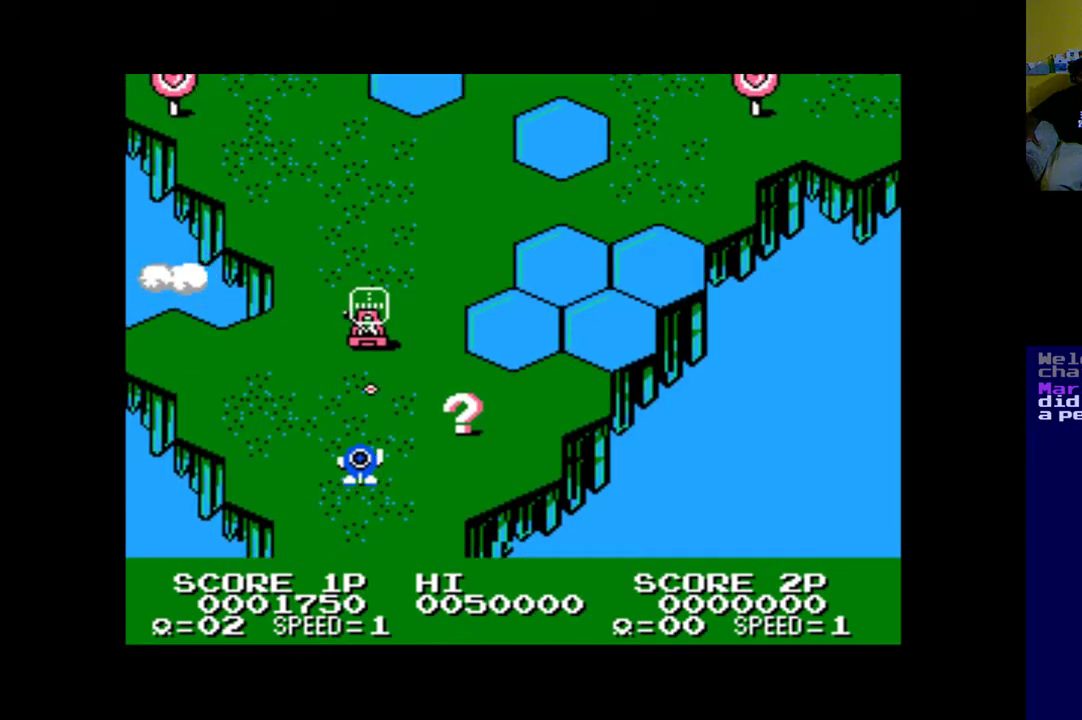
{"dt_ms": 500, "buttons": ["DPAD_RIGHT"], "left_stick": "center", "right_stick": "center", "events": [[300, "DPAD_UP", "down"], [467, "DPAD_UP", "up"]]}
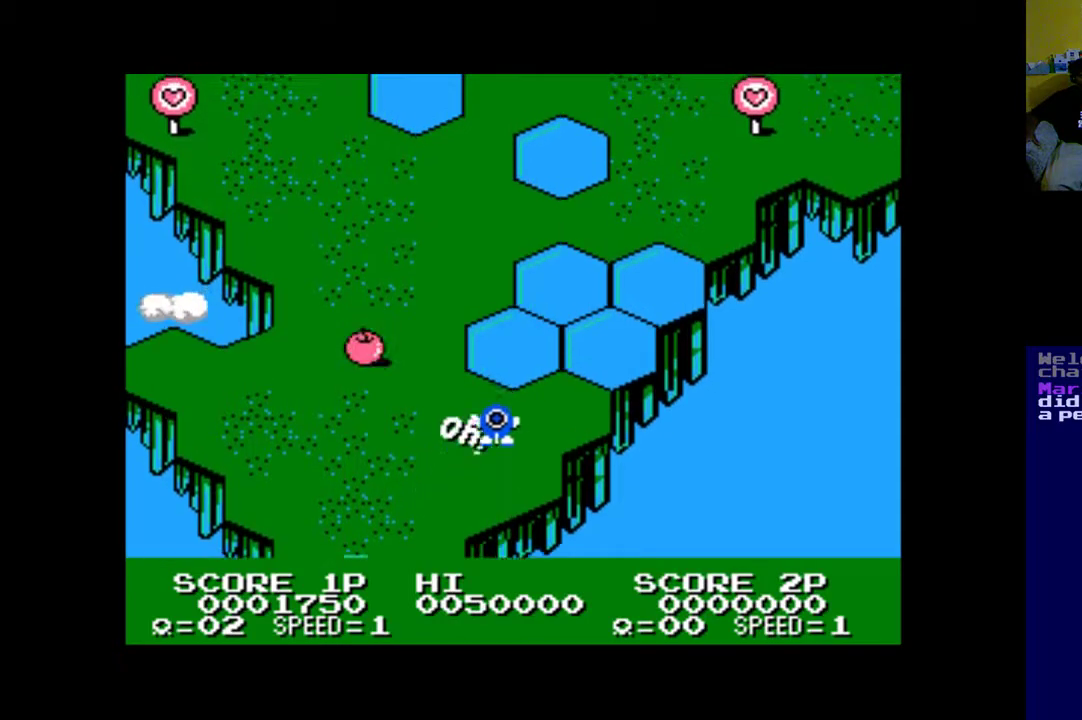
{"dt_ms": 500, "buttons": ["DPAD_LEFT"], "left_stick": "center", "right_stick": "center", "events": [[67, "DPAD_DOWN", "down"], [167, "DPAD_RIGHT", "up"], [300, "DPAD_LEFT", "down"], [367, "DPAD_DOWN", "up"]]}
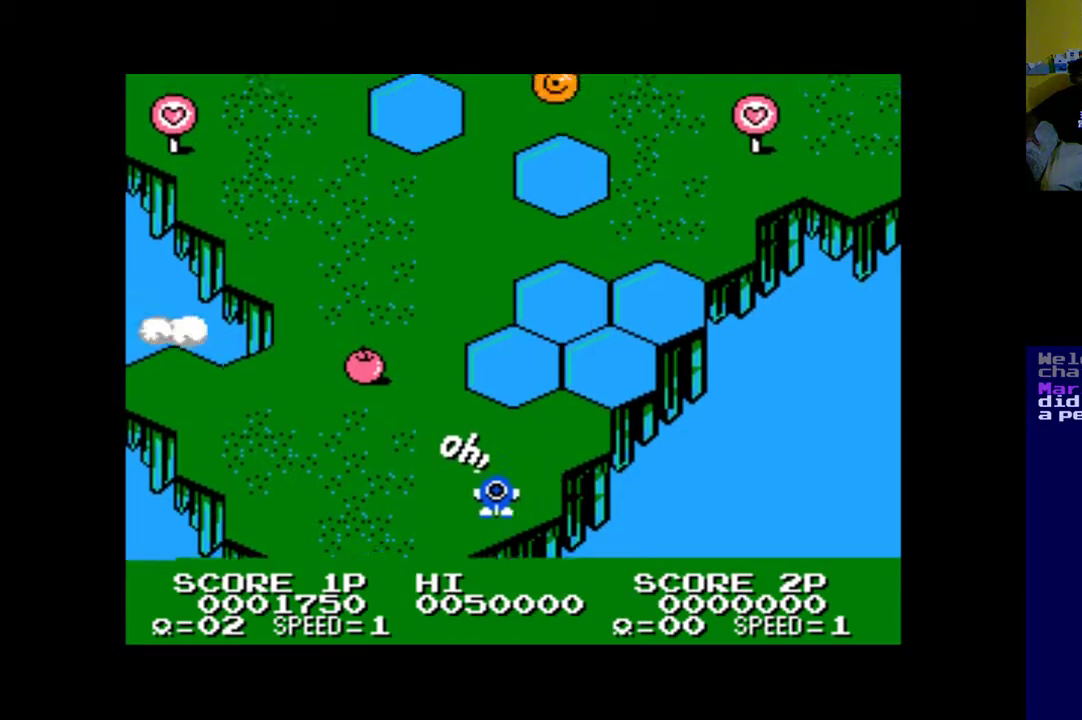
{"dt_ms": 500, "buttons": ["DPAD_UP", "DPAD_LEFT"], "left_stick": "center", "right_stick": "center", "events": [[33, "DPAD_UP", "down"]]}
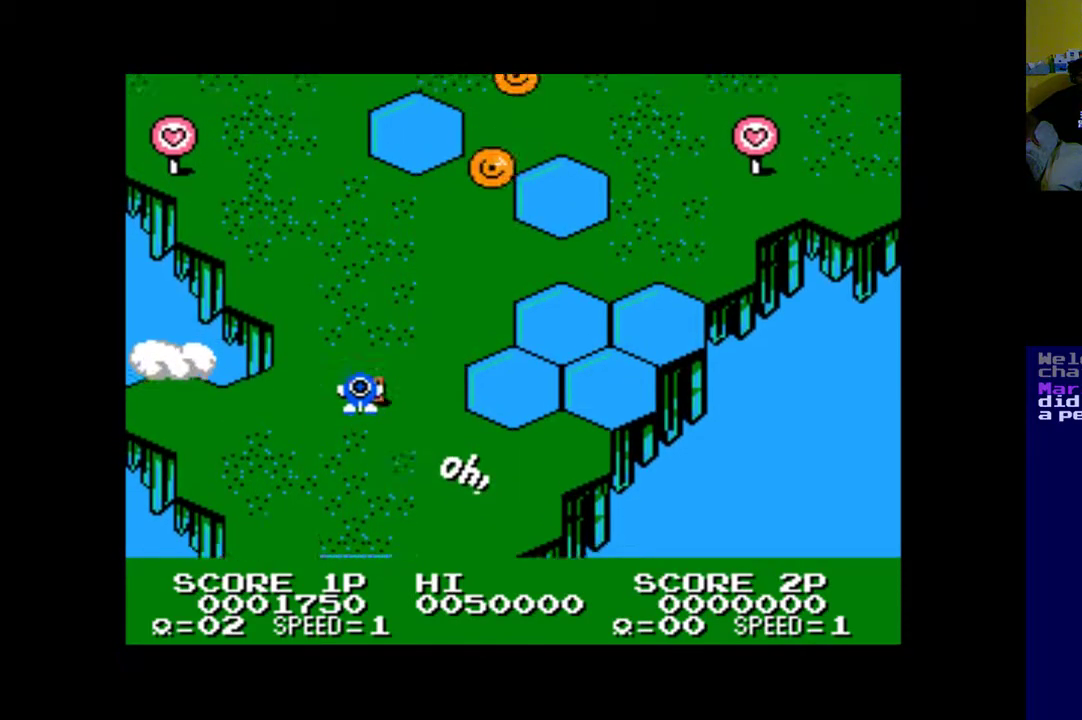
{"dt_ms": 500, "buttons": ["A", "DPAD_DOWN", "DPAD_RIGHT"], "left_stick": "center", "right_stick": "center", "events": [[100, "A", "down"], [133, "DPAD_UP", "up"], [200, "A", "up"], [200, "DPAD_DOWN", "down"], [233, "DPAD_LEFT", "up"], [300, "A", "down"], [333, "DPAD_RIGHT", "down"], [367, "A", "up"], [467, "A", "down"]]}
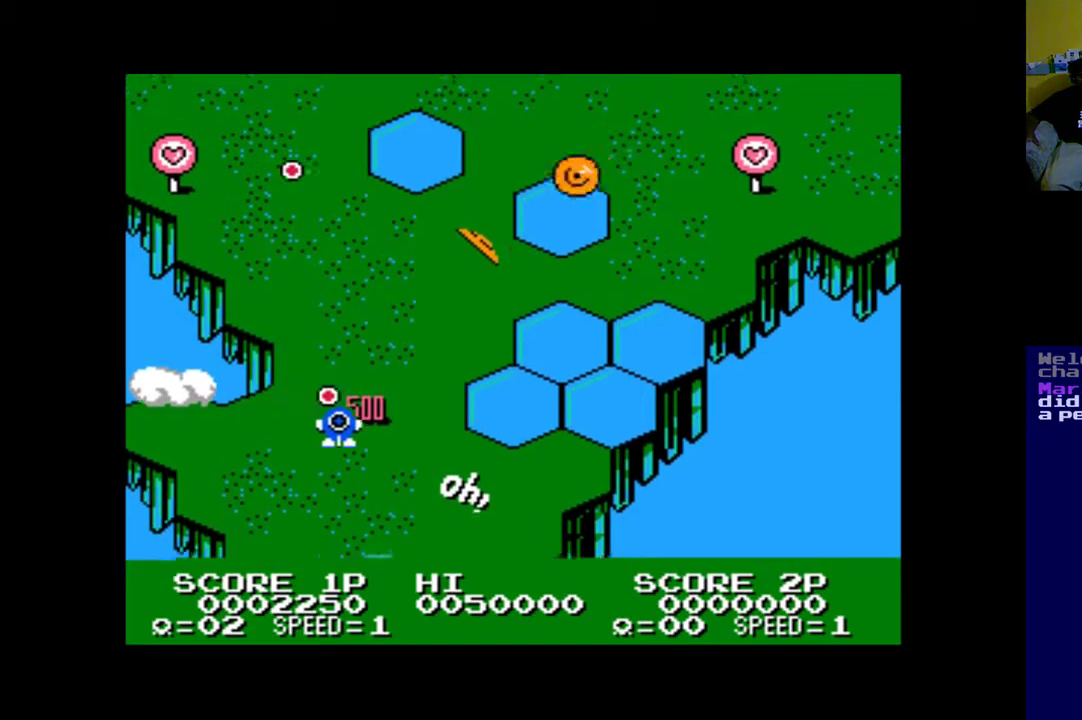
{"dt_ms": 500, "buttons": ["A", "DPAD_LEFT"], "left_stick": "center", "right_stick": "center", "events": [[33, "A", "up"], [133, "A", "down"], [367, "A", "up"], [400, "DPAD_RIGHT", "up"], [433, "DPAD_LEFT", "down"], [467, "A", "down"], [467, "DPAD_DOWN", "up"]]}
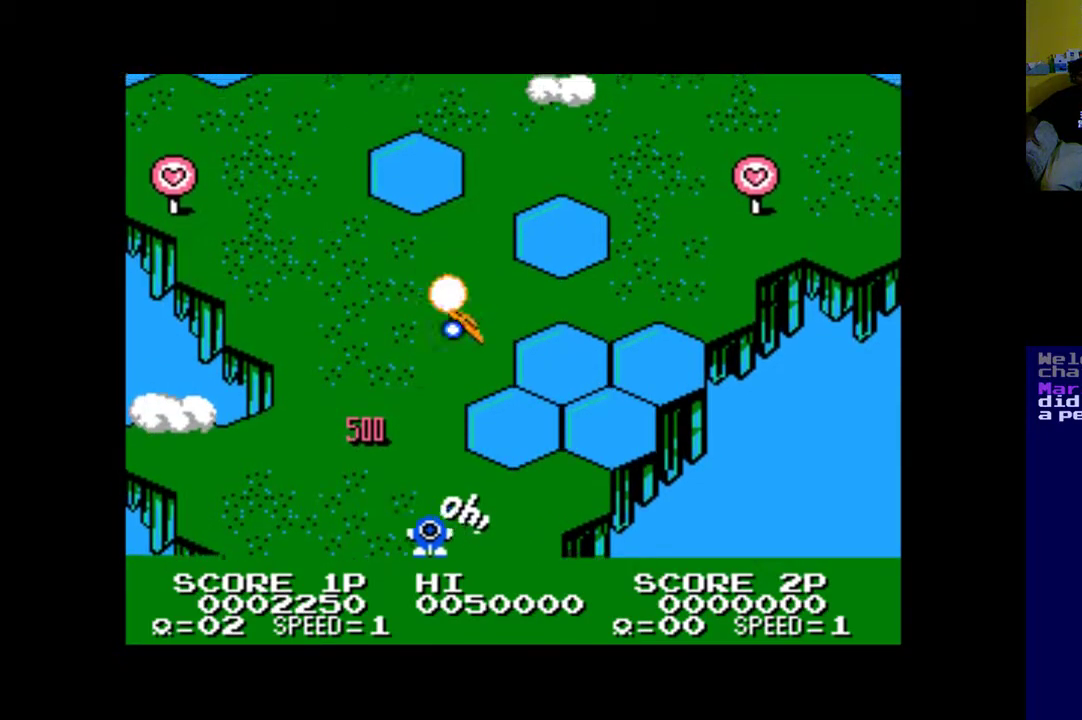
{"dt_ms": 1000, "buttons": ["DPAD_UP", "DPAD_LEFT"], "left_stick": "center", "right_stick": "center"}
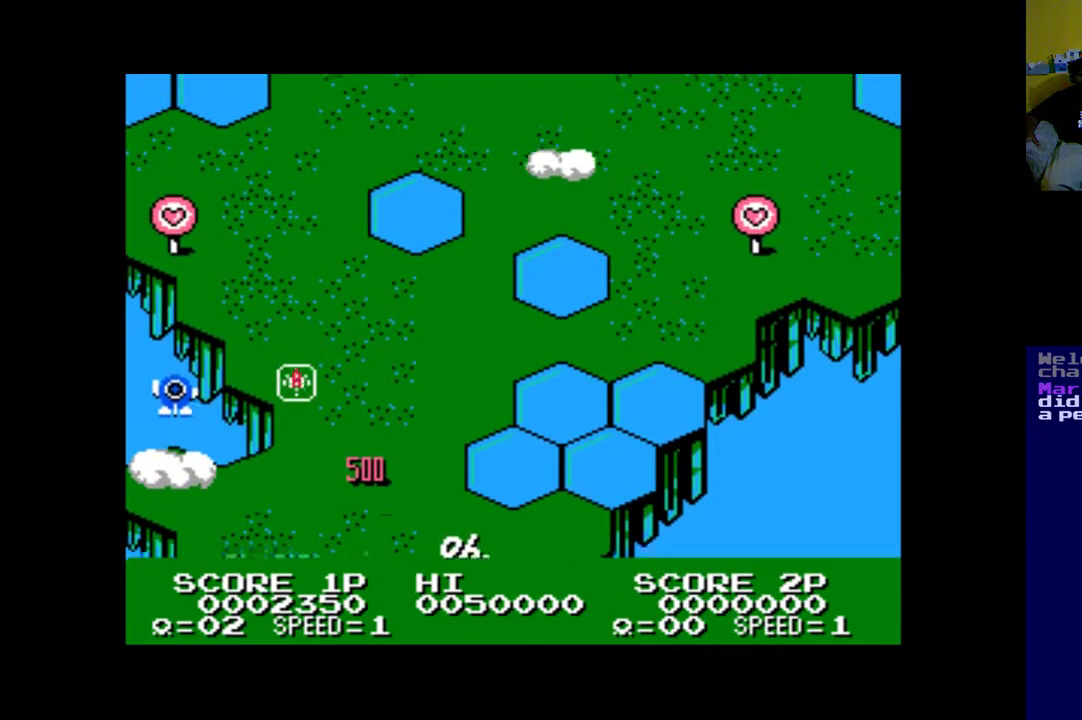
{"dt_ms": 500, "buttons": [], "left_stick": "center", "right_stick": "center"}